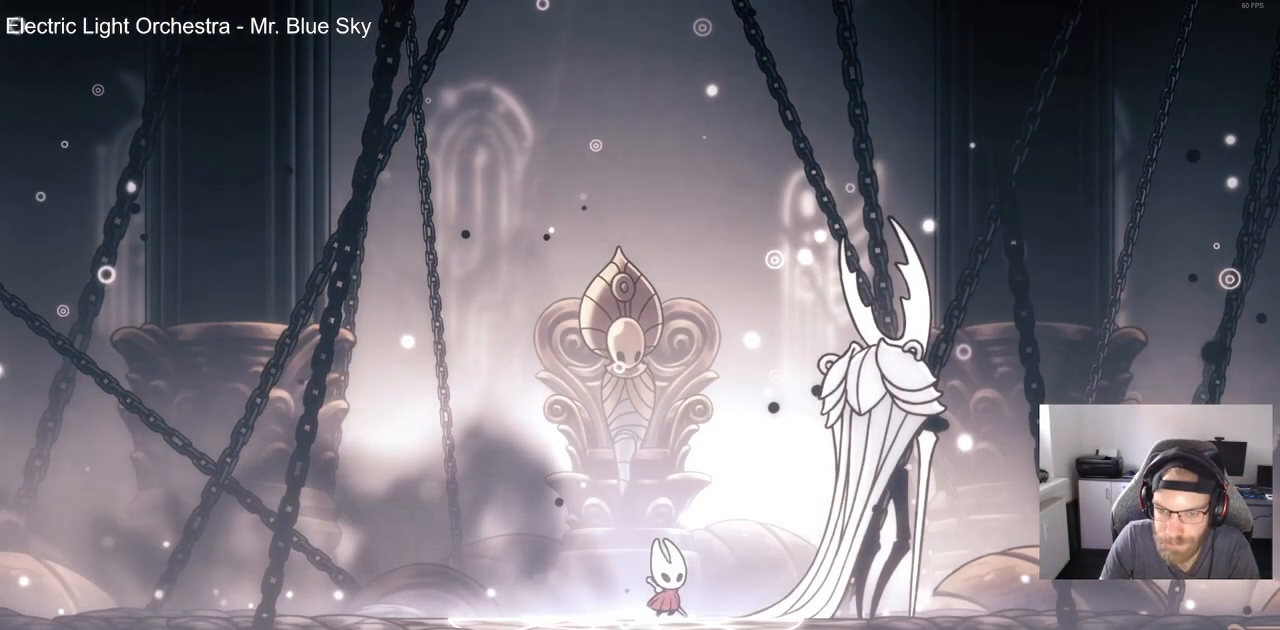
Gameplay with a controller (PlayStation layout); each line is a JSON object with the inputs held at the frame after it (dt_ms = milliseconds from this image to that frame). "events" lists button and stick changes between this image and that frame as [ms after this image, input, new state], when the widget could be followed in between. Not read: R1.
{"dt_ms": 500, "buttons": ["SQUARE", "DPAD_RIGHT"], "left_stick": "center", "right_stick": "center", "events": [[83, "DPAD_RIGHT", "down"], [83, "SQUARE", "down"], [183, "DPAD_RIGHT", "up"], [233, "SQUARE", "up"], [417, "DPAD_RIGHT", "down"], [483, "SQUARE", "down"]]}
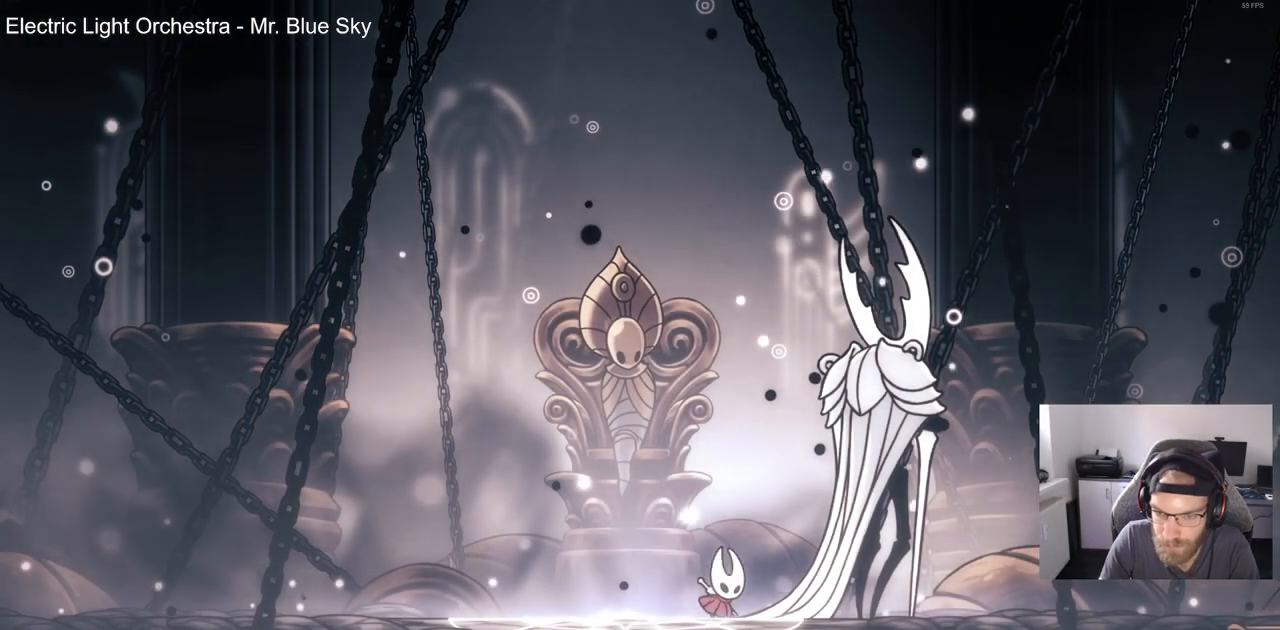
{"dt_ms": 500, "buttons": ["SQUARE"], "left_stick": "center", "right_stick": "center", "events": [[17, "DPAD_RIGHT", "up"], [133, "SQUARE", "up"], [350, "SQUARE", "down"]]}
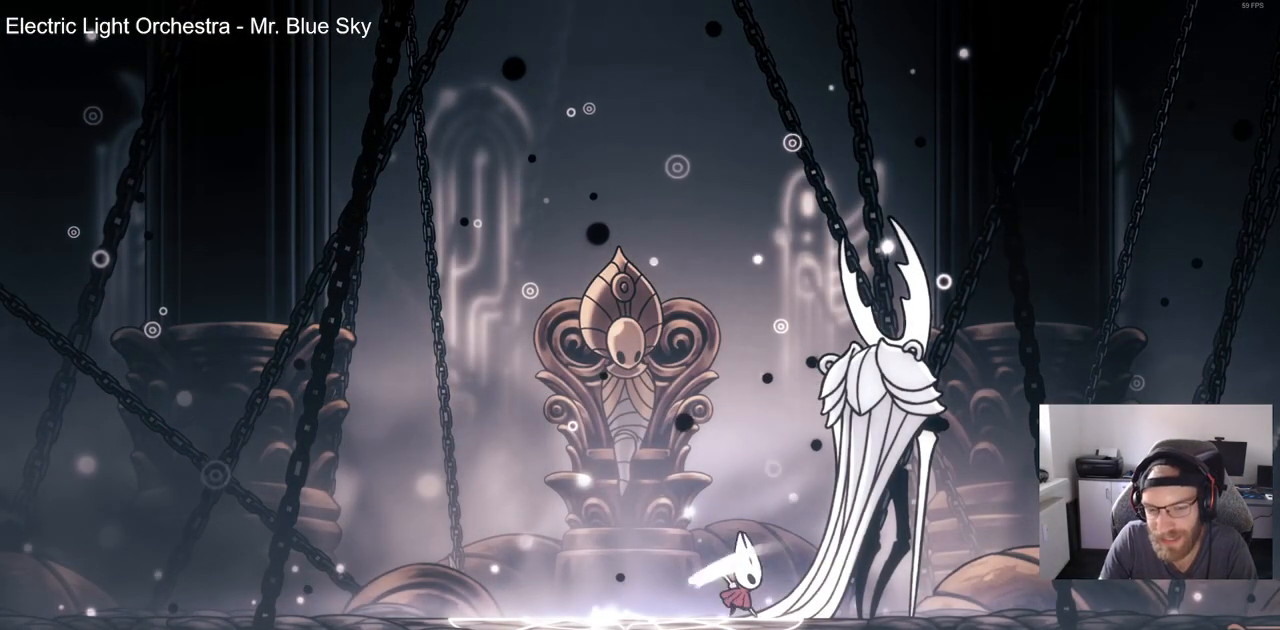
{"dt_ms": 500, "buttons": [], "left_stick": "center", "right_stick": "center"}
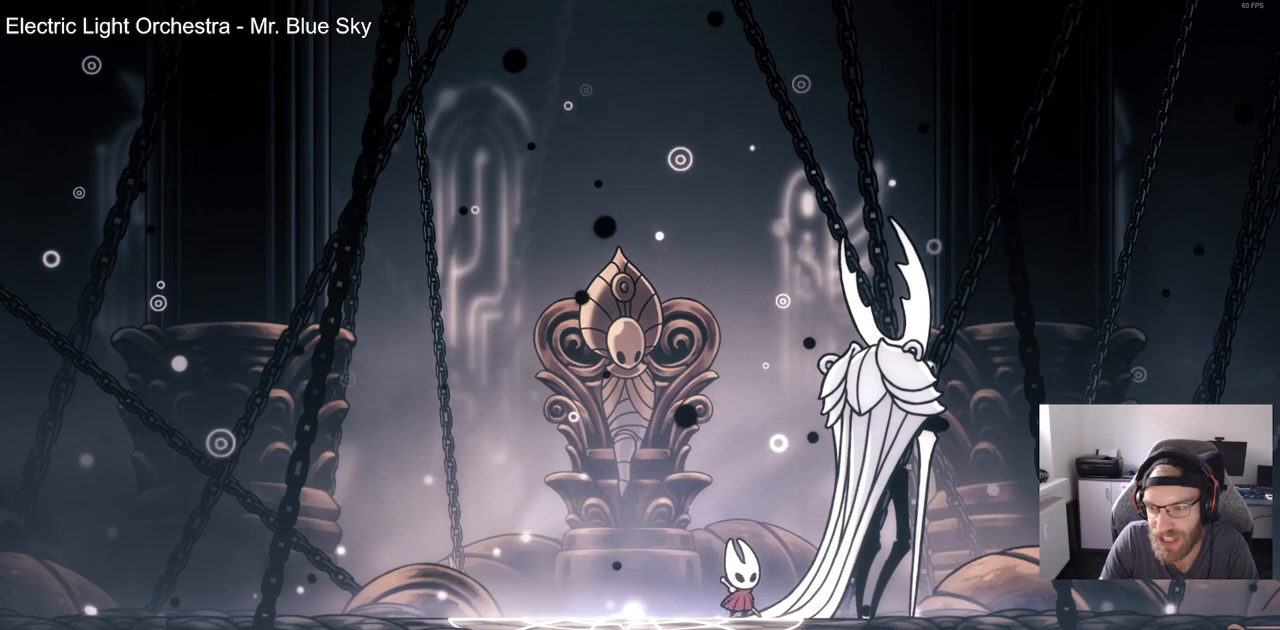
{"dt_ms": 500, "buttons": ["DPAD_RIGHT"], "left_stick": "center", "right_stick": "center"}
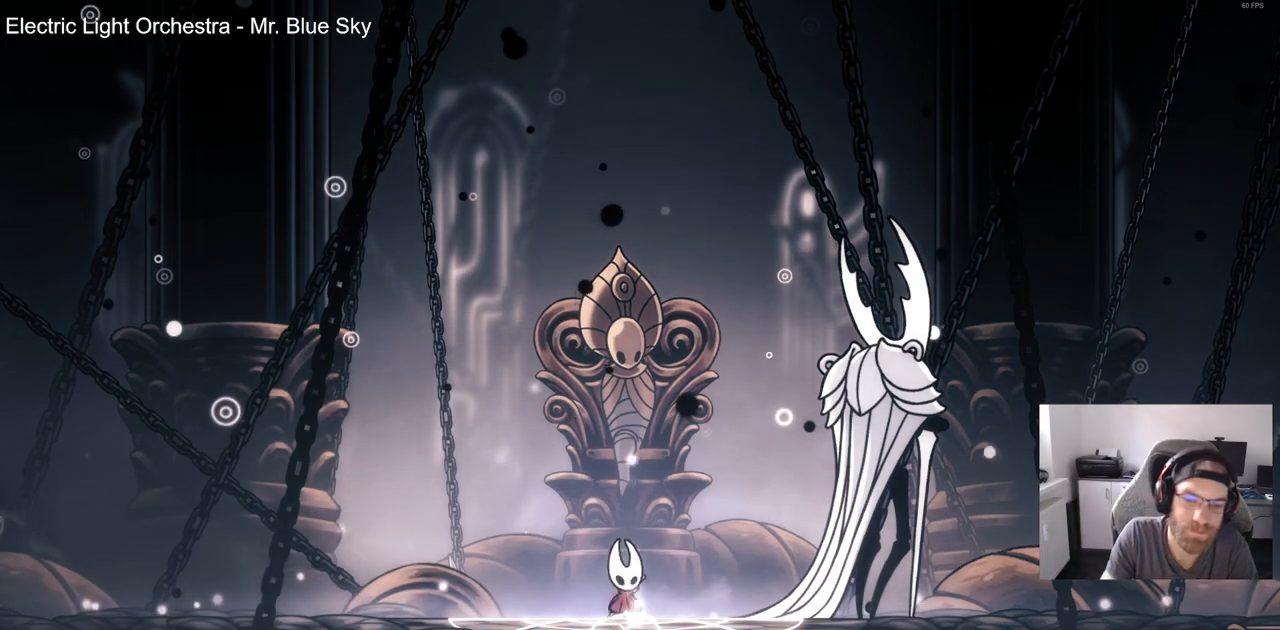
{"dt_ms": 1000, "buttons": ["DPAD_LEFT"], "left_stick": "center", "right_stick": "center"}
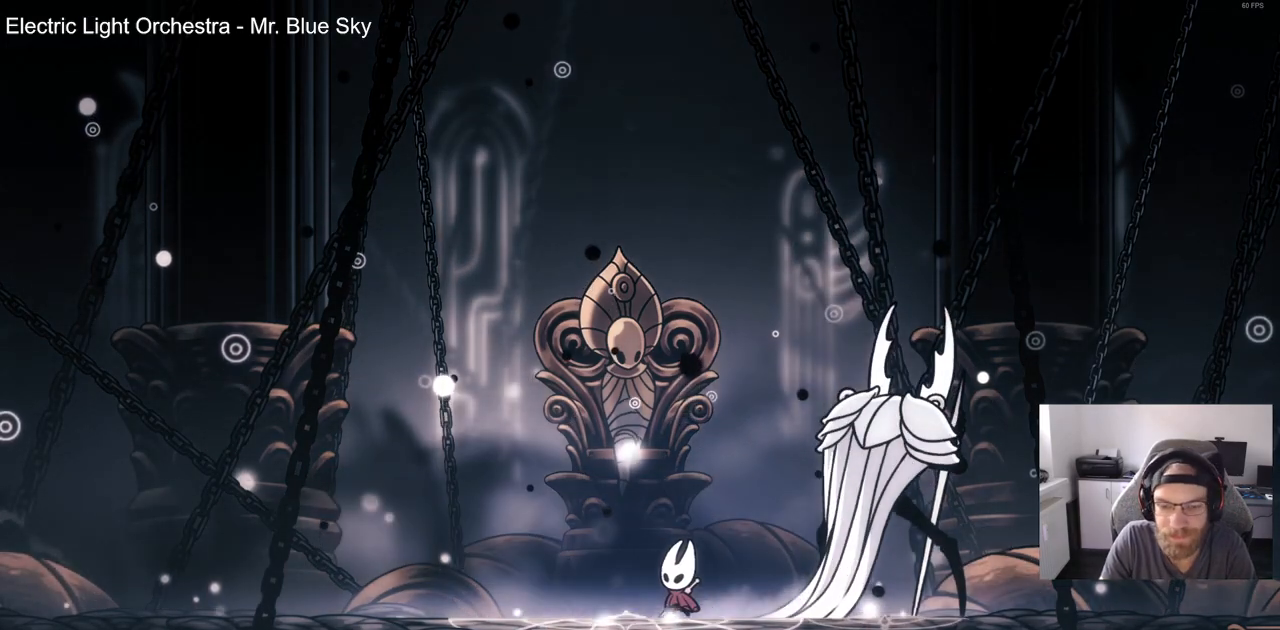
{"dt_ms": 500, "buttons": ["DPAD_LEFT"], "left_stick": "center", "right_stick": "center", "events": [[167, "SQUARE", "down"], [283, "SQUARE", "up"]]}
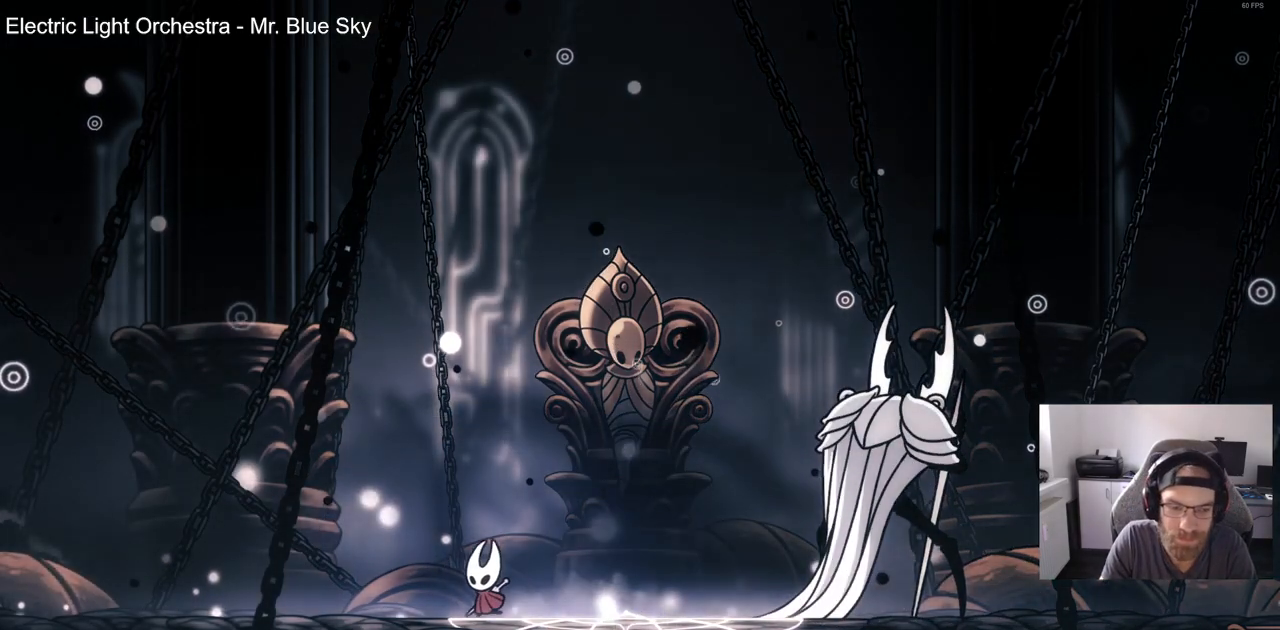
{"dt_ms": 500, "buttons": ["DPAD_LEFT"], "left_stick": "center", "right_stick": "center", "events": [[33, "SQUARE", "down"], [167, "SQUARE", "up"], [300, "CROSS", "down"], [500, "CROSS", "up"]]}
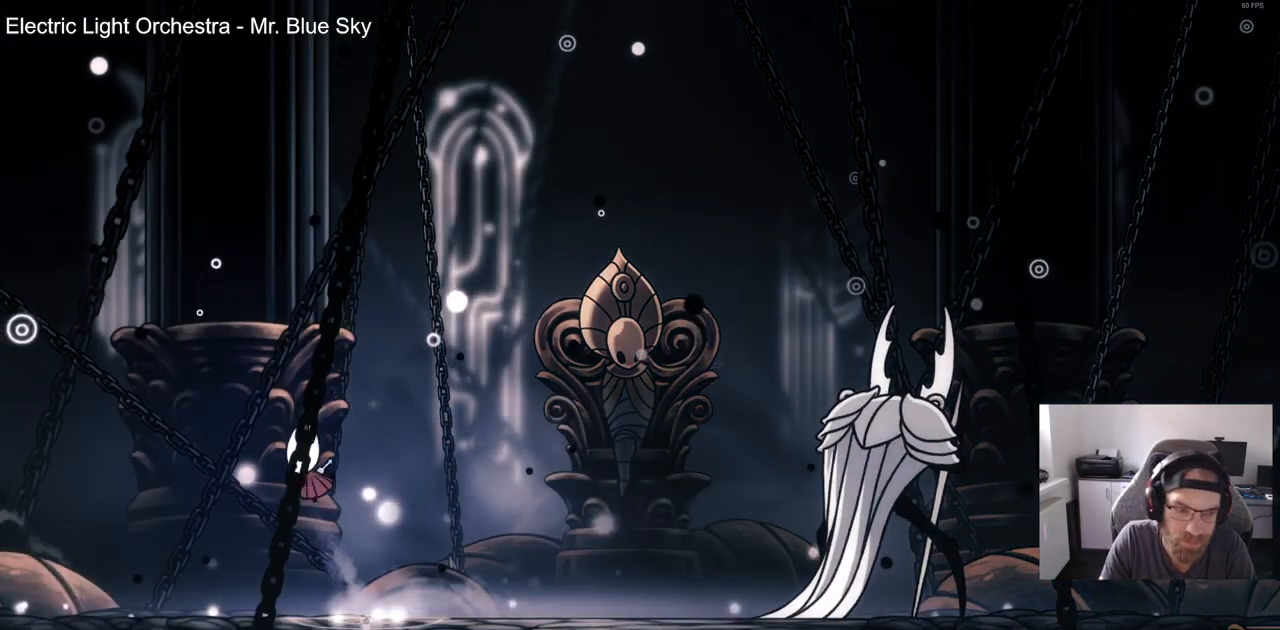
{"dt_ms": 500, "buttons": ["R2", "DPAD_RIGHT"], "left_stick": "center", "right_stick": "center", "events": [[100, "CROSS", "down"], [150, "DPAD_UP", "down"], [183, "DPAD_LEFT", "up"], [217, "DPAD_RIGHT", "down"], [217, "DPAD_UP", "up"], [467, "CROSS", "up"], [467, "R2", "down"]]}
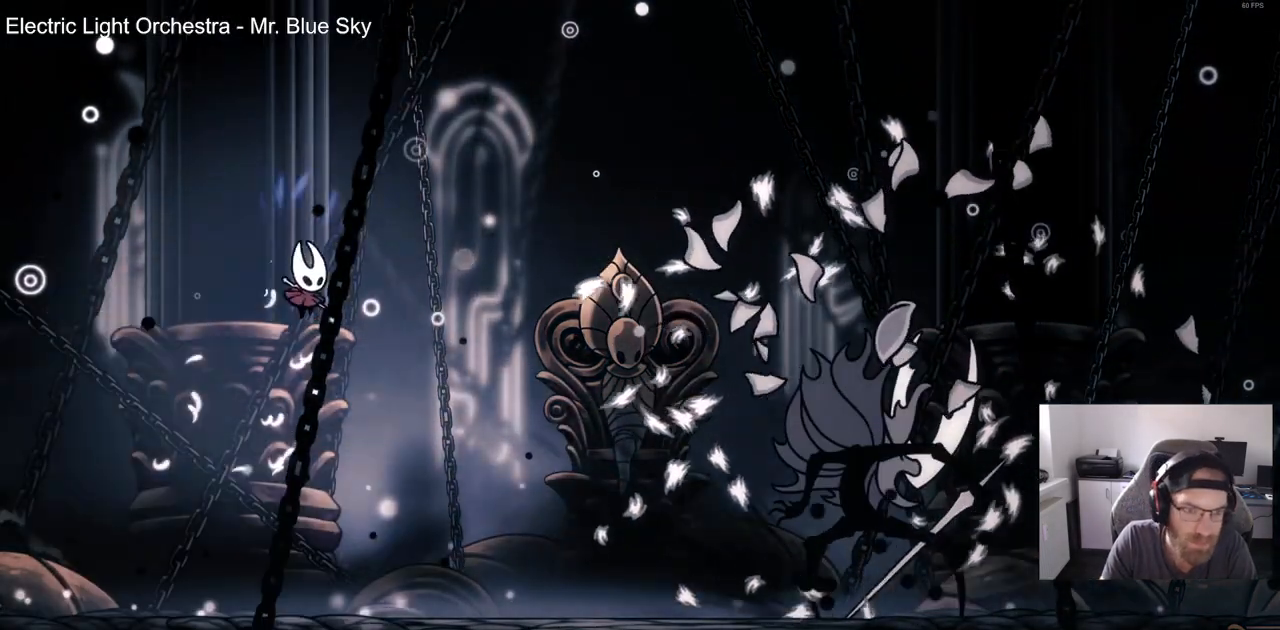
{"dt_ms": 500, "buttons": ["SQUARE", "DPAD_RIGHT"], "left_stick": "center", "right_stick": "center", "events": [[183, "R2", "up"], [483, "SQUARE", "down"]]}
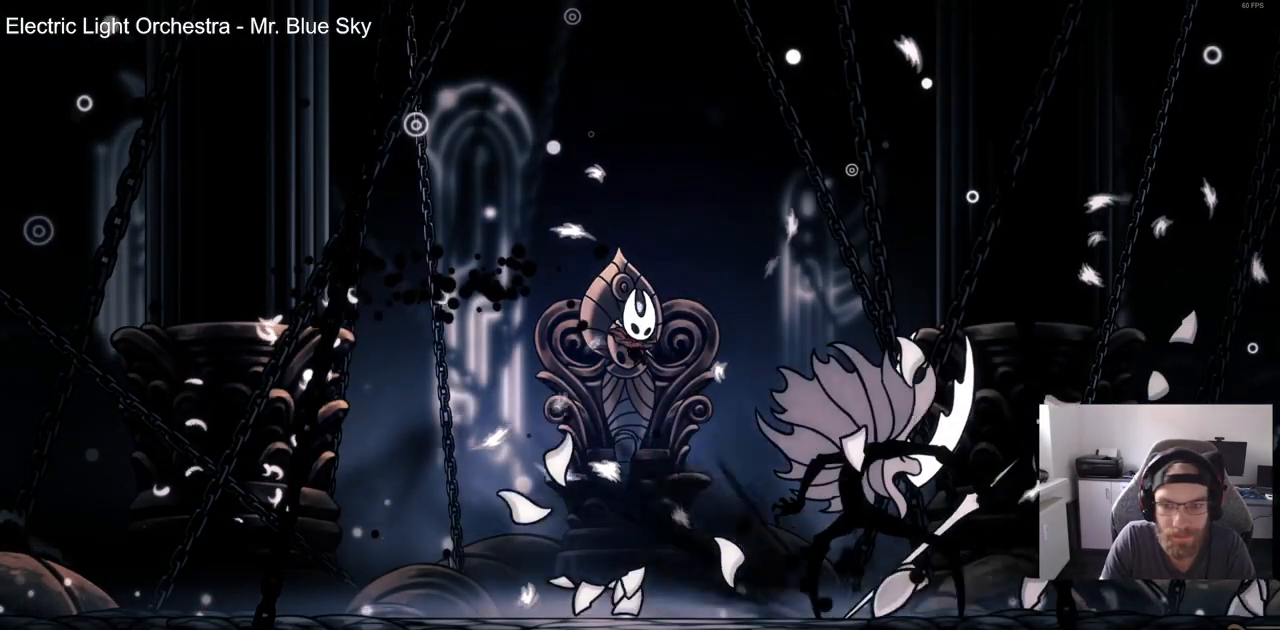
{"dt_ms": 500, "buttons": [], "left_stick": "center", "right_stick": "center", "events": [[133, "SQUARE", "up"], [317, "DPAD_RIGHT", "up"], [333, "SQUARE", "down"], [500, "SQUARE", "up"]]}
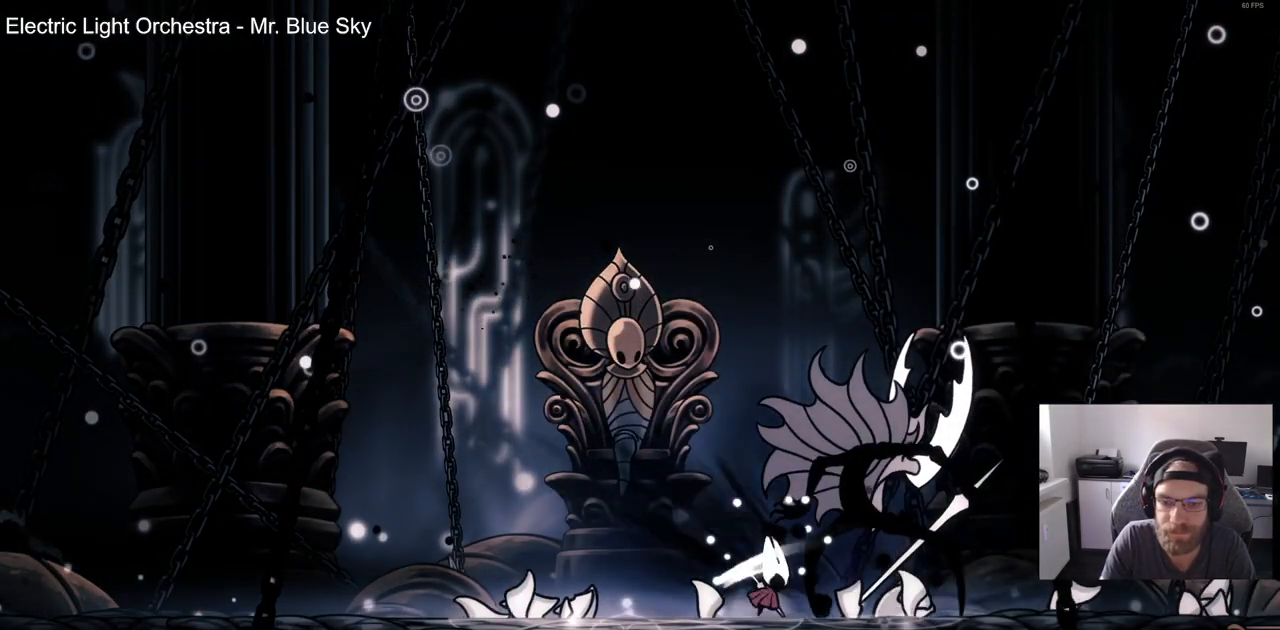
{"dt_ms": 500, "buttons": ["DPAD_LEFT"], "left_stick": "center", "right_stick": "center", "events": [[200, "SQUARE", "down"], [350, "DPAD_LEFT", "down"], [350, "SQUARE", "up"]]}
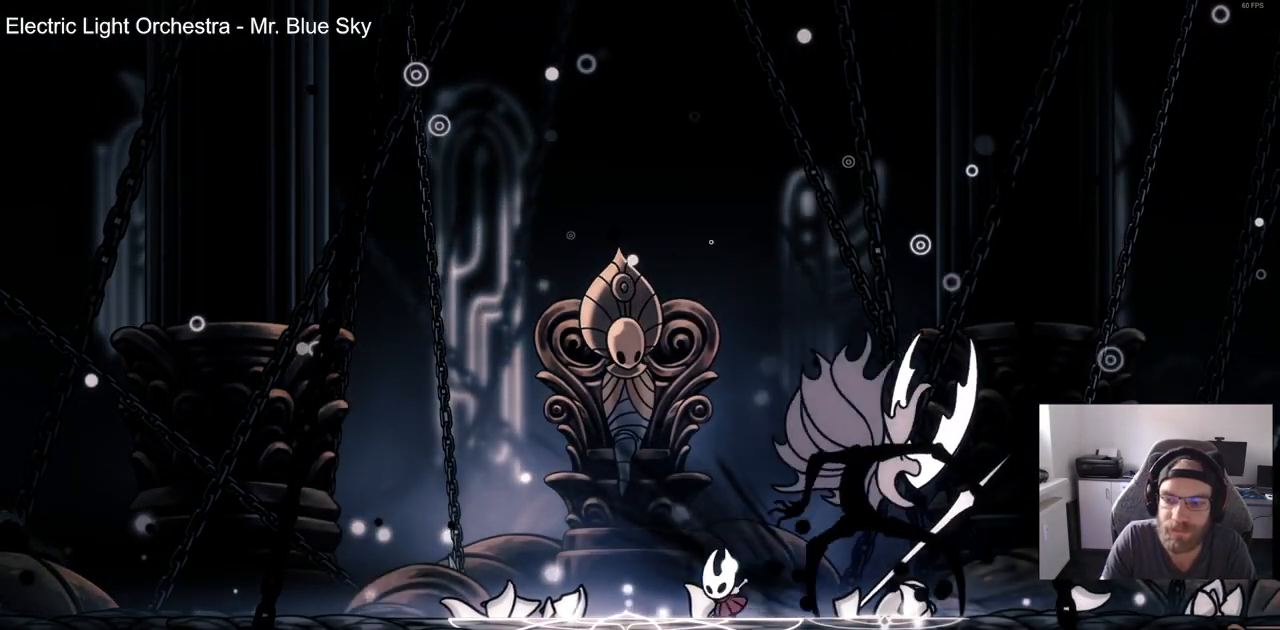
{"dt_ms": 500, "buttons": [], "left_stick": "center", "right_stick": "center", "events": [[117, "DPAD_LEFT", "up"], [200, "DPAD_RIGHT", "down"], [317, "SQUARE", "down"], [333, "DPAD_RIGHT", "up"], [450, "SQUARE", "up"]]}
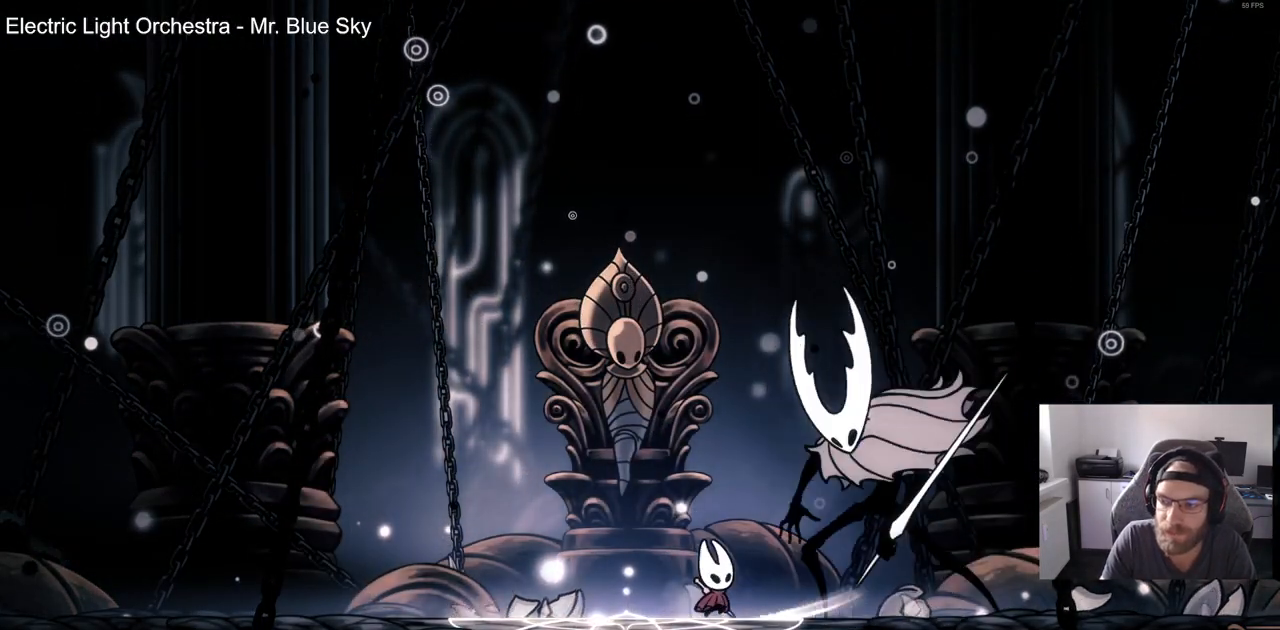
{"dt_ms": 500, "buttons": [], "left_stick": "center", "right_stick": "center", "events": [[150, "SQUARE", "down"], [317, "SQUARE", "up"]]}
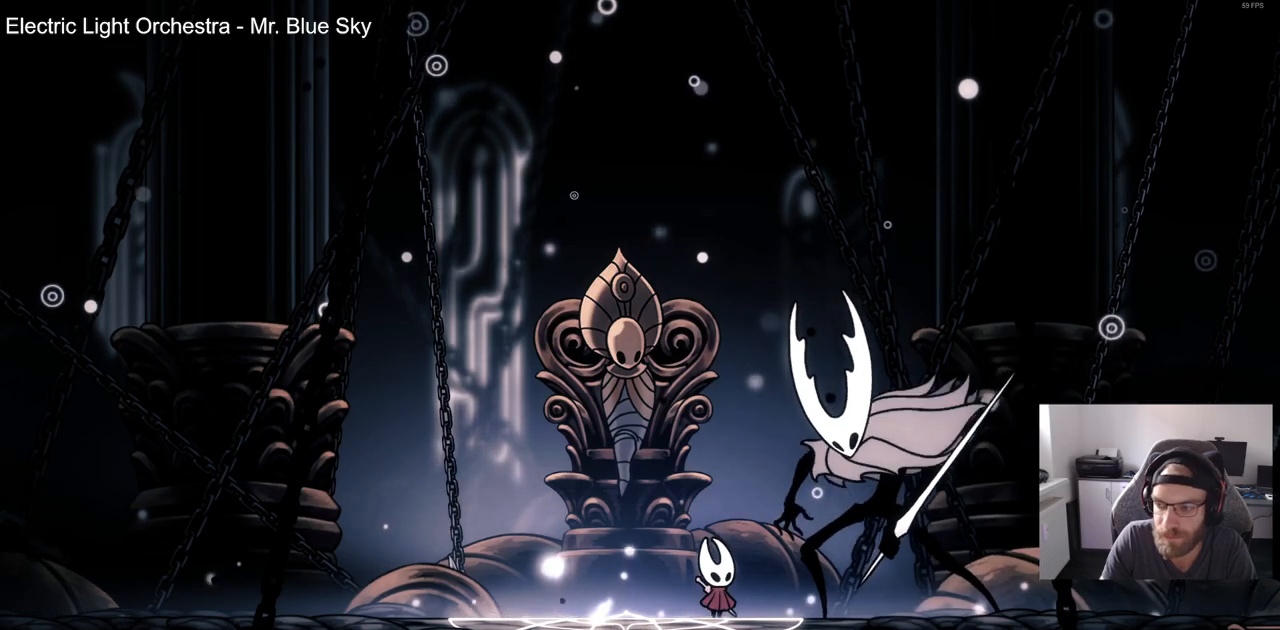
{"dt_ms": 500, "buttons": ["SQUARE"], "left_stick": "center", "right_stick": "center", "events": [[17, "SQUARE", "down"], [167, "SQUARE", "up"], [383, "SQUARE", "down"]]}
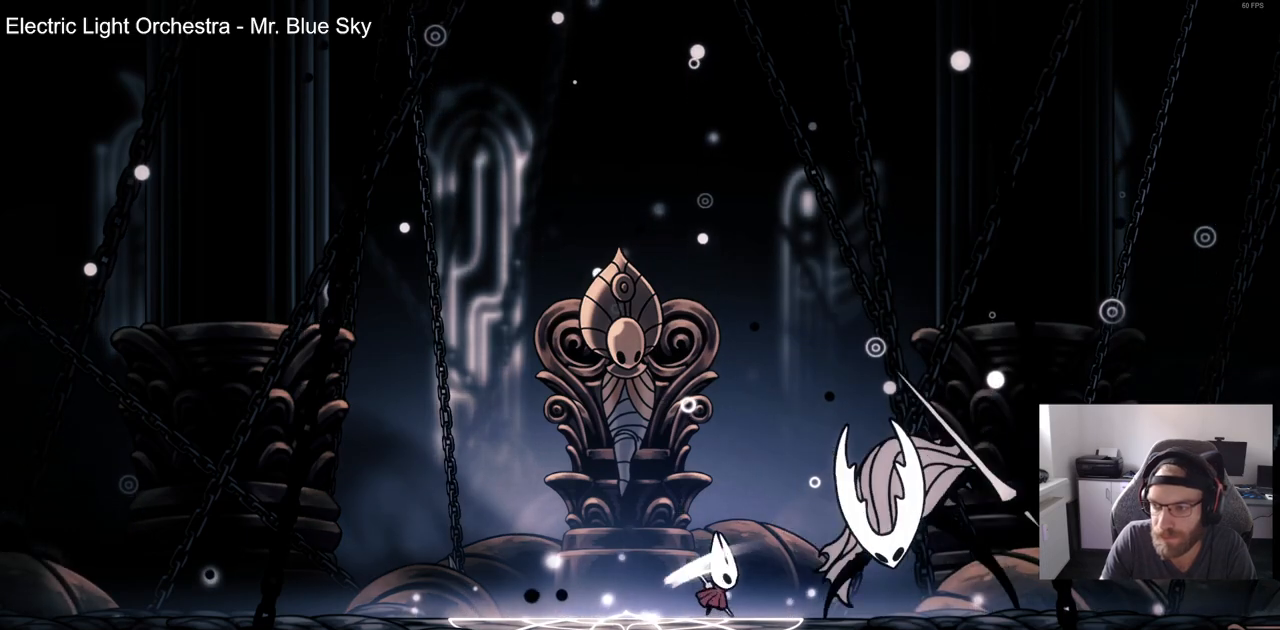
{"dt_ms": 500, "buttons": [], "left_stick": "center", "right_stick": "center", "events": [[33, "SQUARE", "up"], [233, "SQUARE", "down"], [417, "SQUARE", "up"]]}
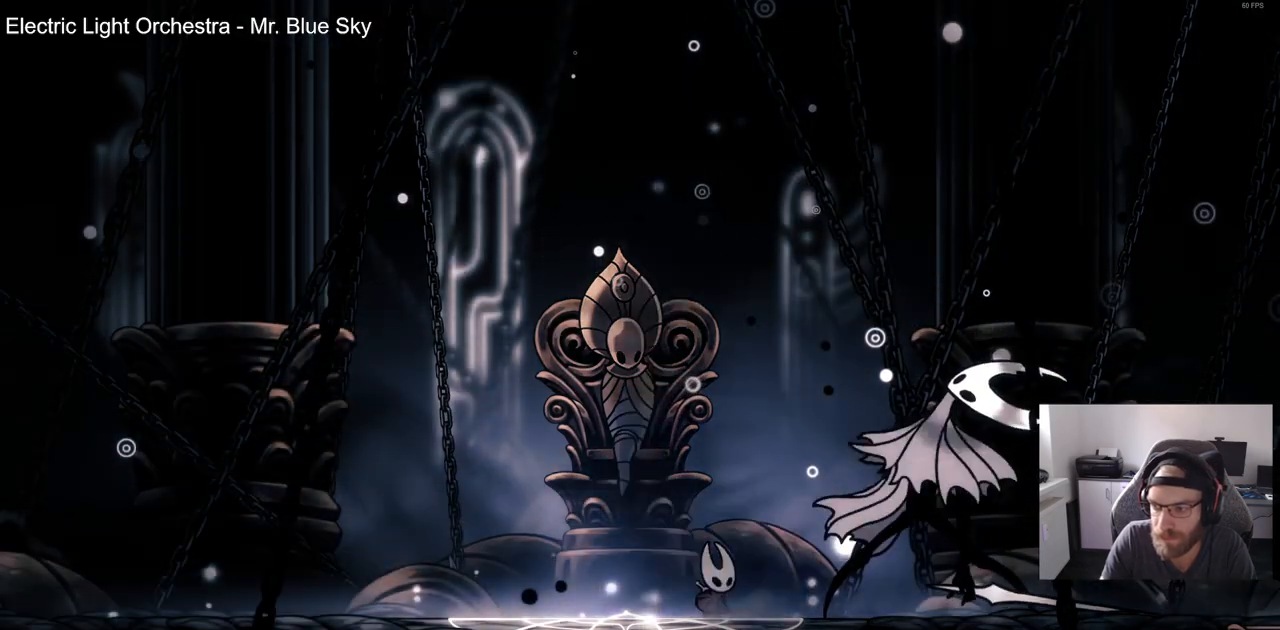
{"dt_ms": 500, "buttons": [], "left_stick": "center", "right_stick": "center", "events": [[150, "SQUARE", "down"], [317, "SQUARE", "up"]]}
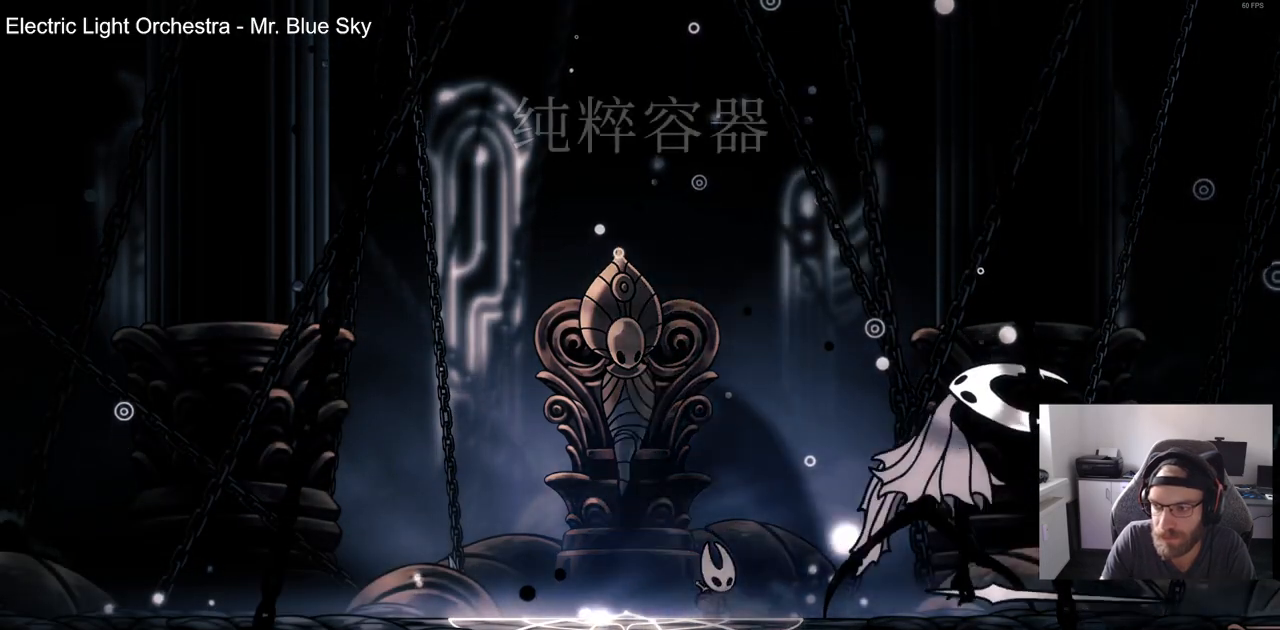
{"dt_ms": 500, "buttons": [], "left_stick": "center", "right_stick": "center", "events": [[333, "SQUARE", "down"], [500, "SQUARE", "up"]]}
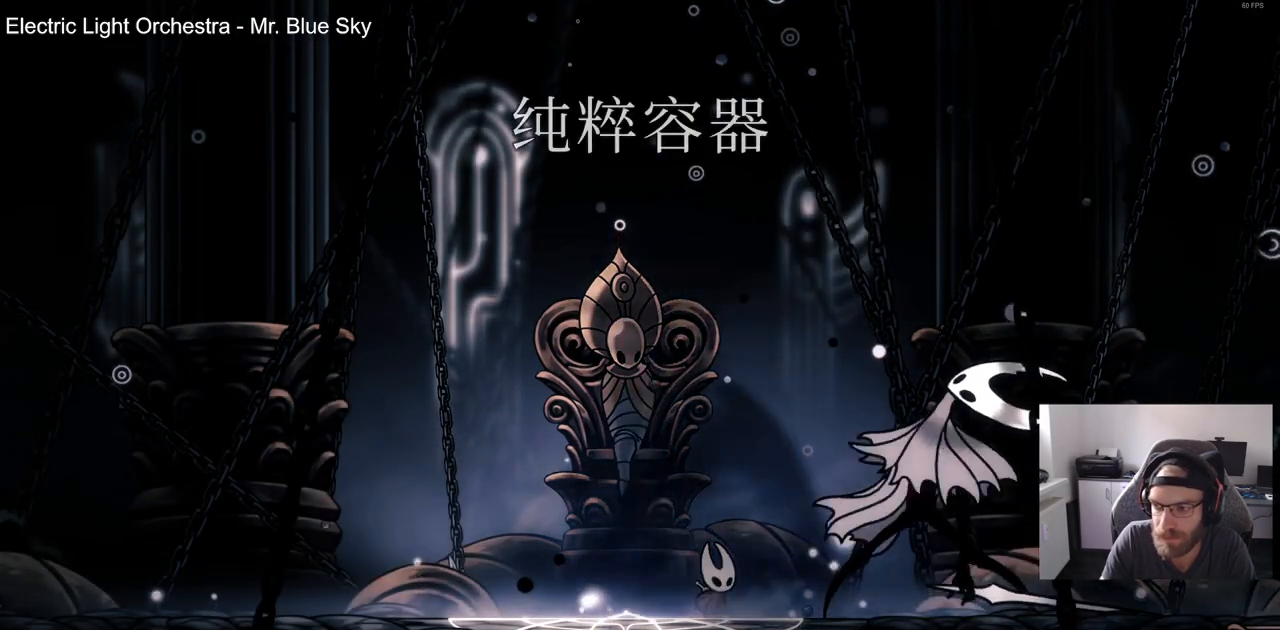
{"dt_ms": 500, "buttons": [], "left_stick": "center", "right_stick": "center", "events": []}
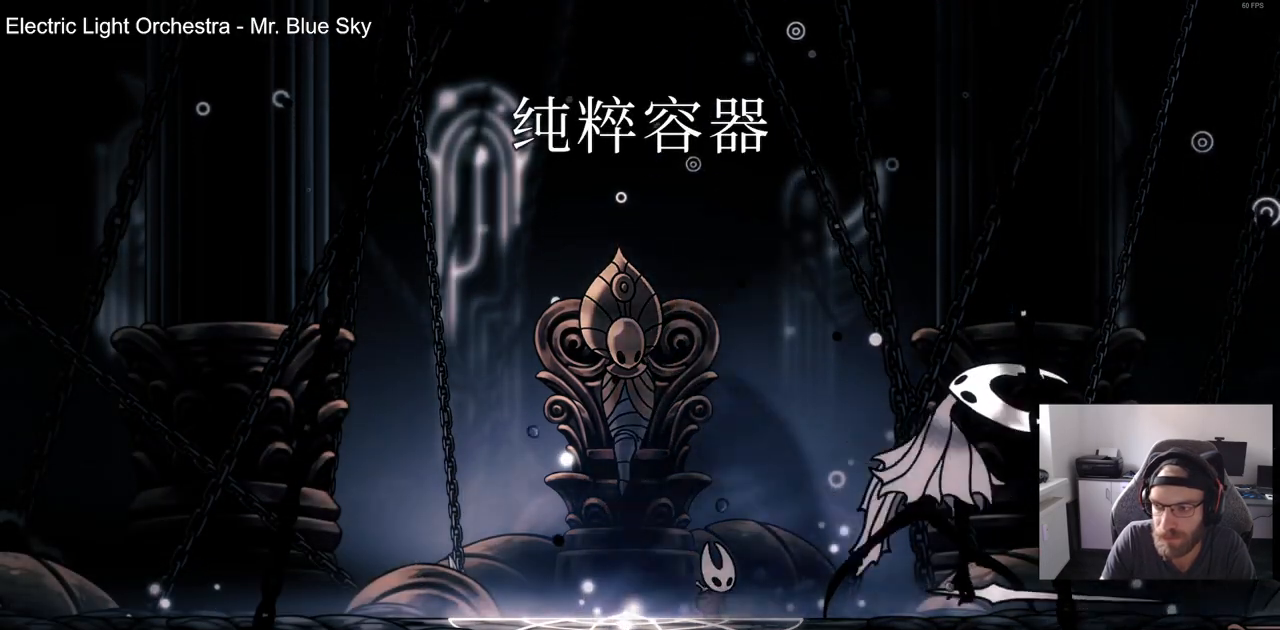
{"dt_ms": 500, "buttons": [], "left_stick": "center", "right_stick": "center", "events": []}
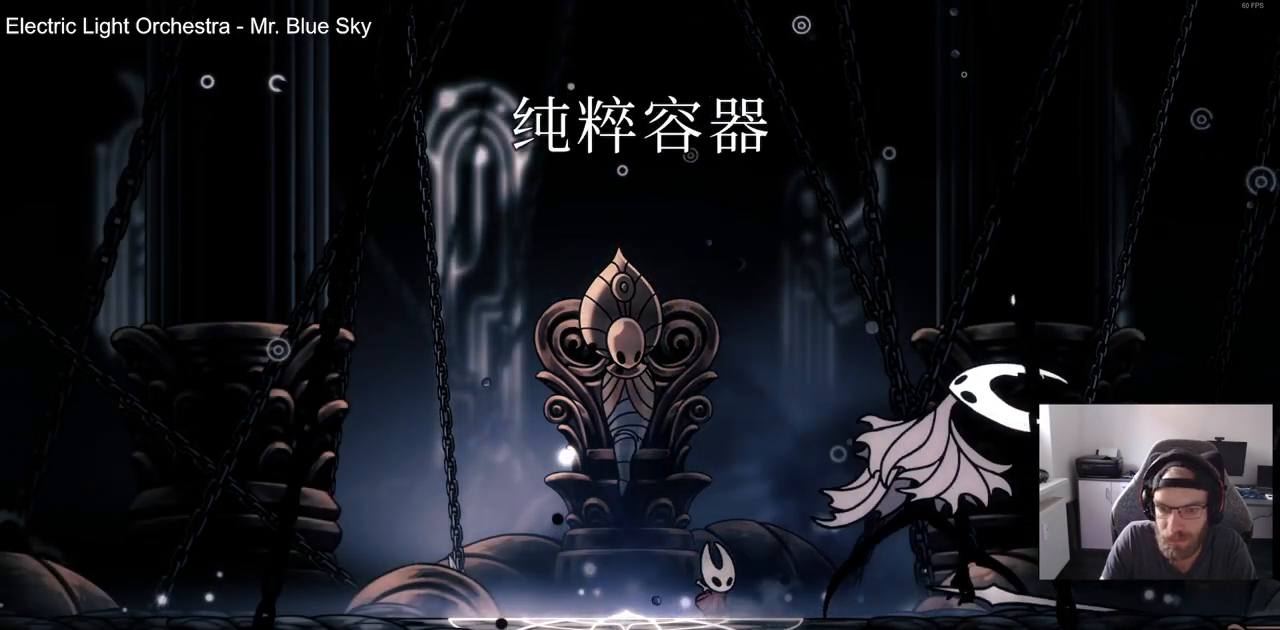
{"dt_ms": 500, "buttons": [], "left_stick": "center", "right_stick": "center", "events": []}
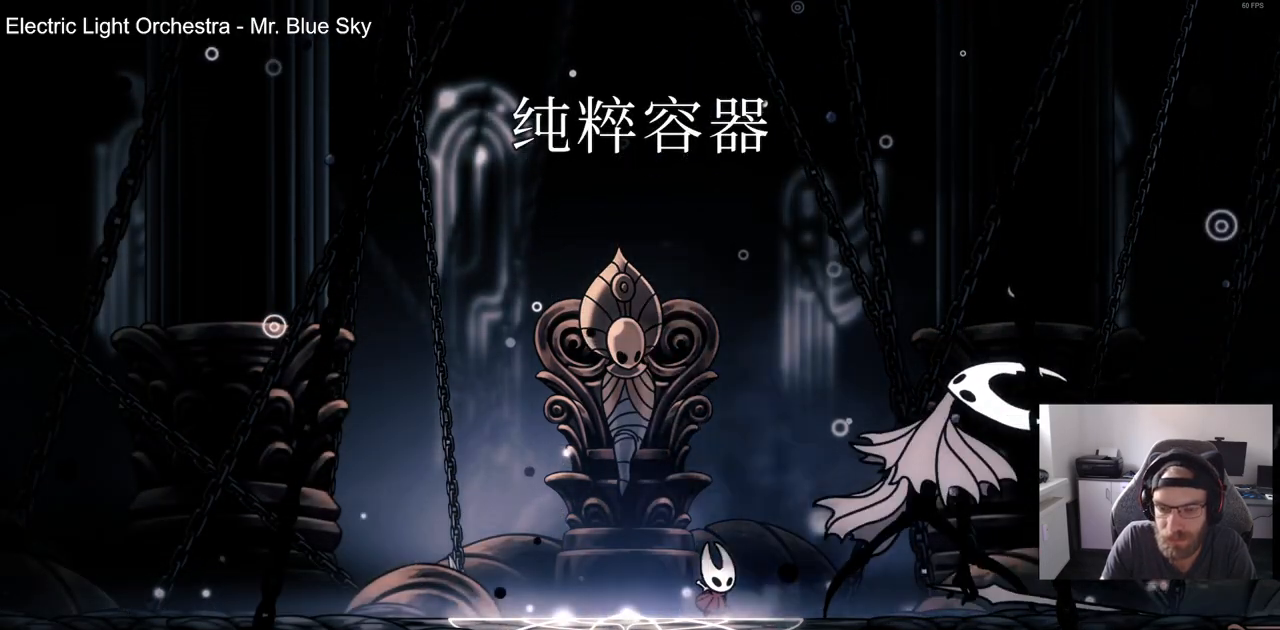
{"dt_ms": 500, "buttons": [], "left_stick": "center", "right_stick": "center", "events": [[417, "DPAD_RIGHT", "down"], [483, "DPAD_RIGHT", "up"]]}
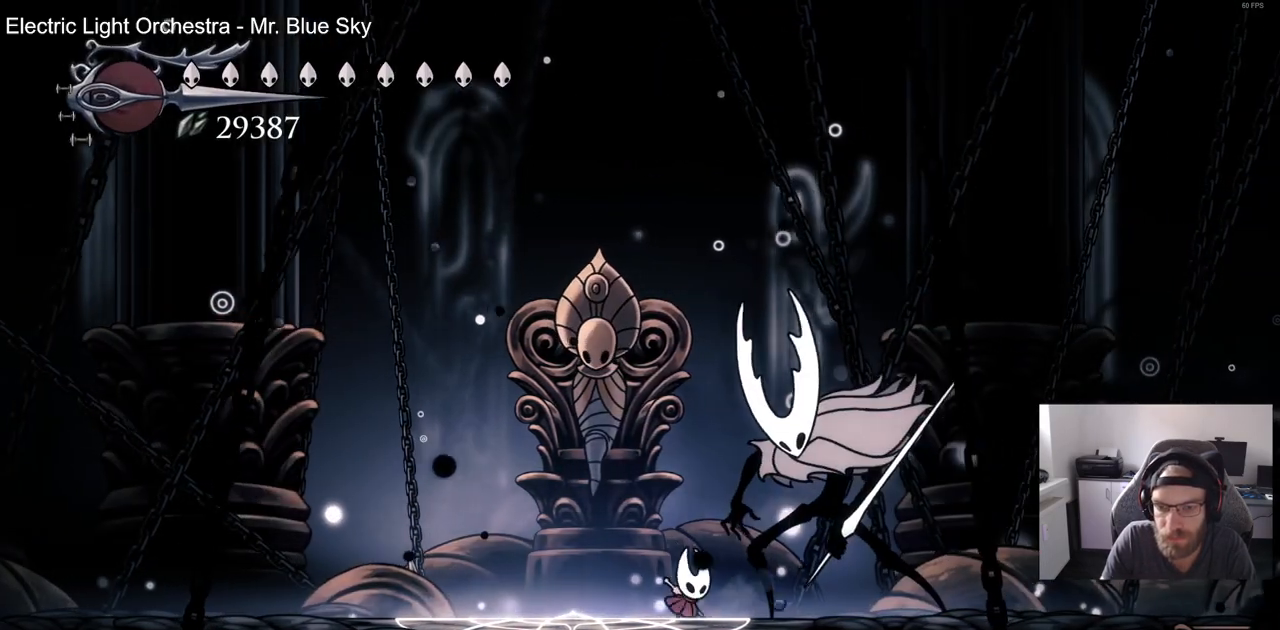
{"dt_ms": 500, "buttons": ["SQUARE"], "left_stick": "center", "right_stick": "center", "events": [[17, "SQUARE", "down"], [217, "SQUARE", "up"], [400, "SQUARE", "down"]]}
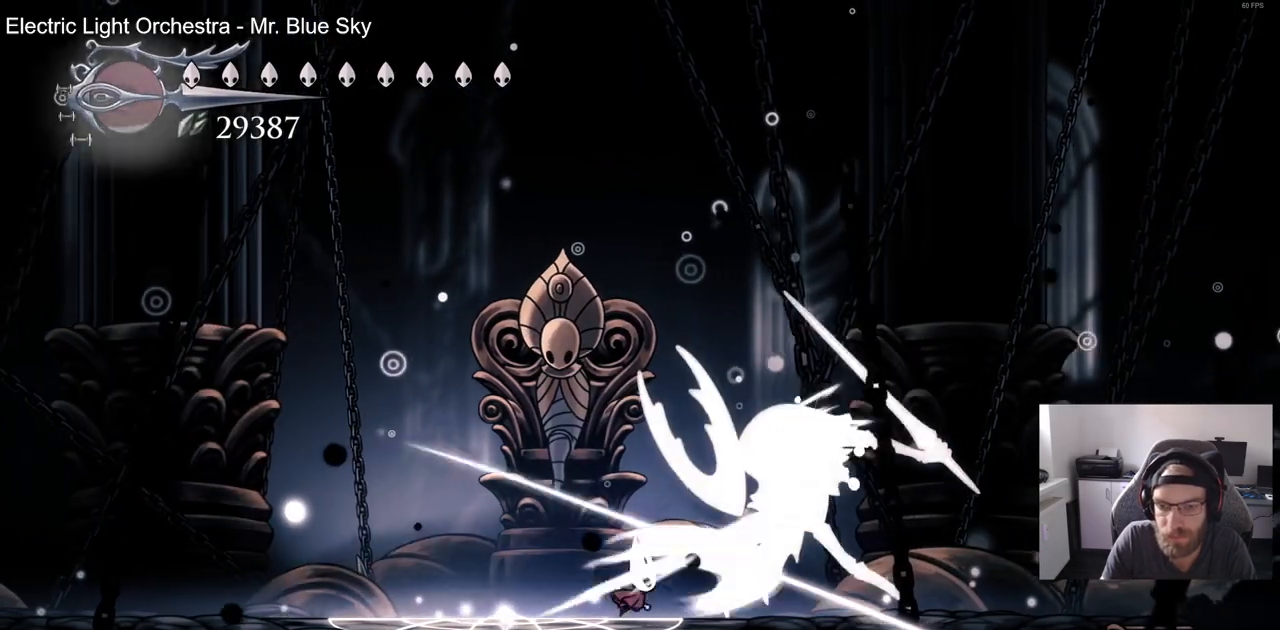
{"dt_ms": 500, "buttons": ["CROSS", "DPAD_LEFT"], "left_stick": "center", "right_stick": "center", "events": [[33, "SQUARE", "up"], [117, "DPAD_LEFT", "down"], [367, "CROSS", "down"]]}
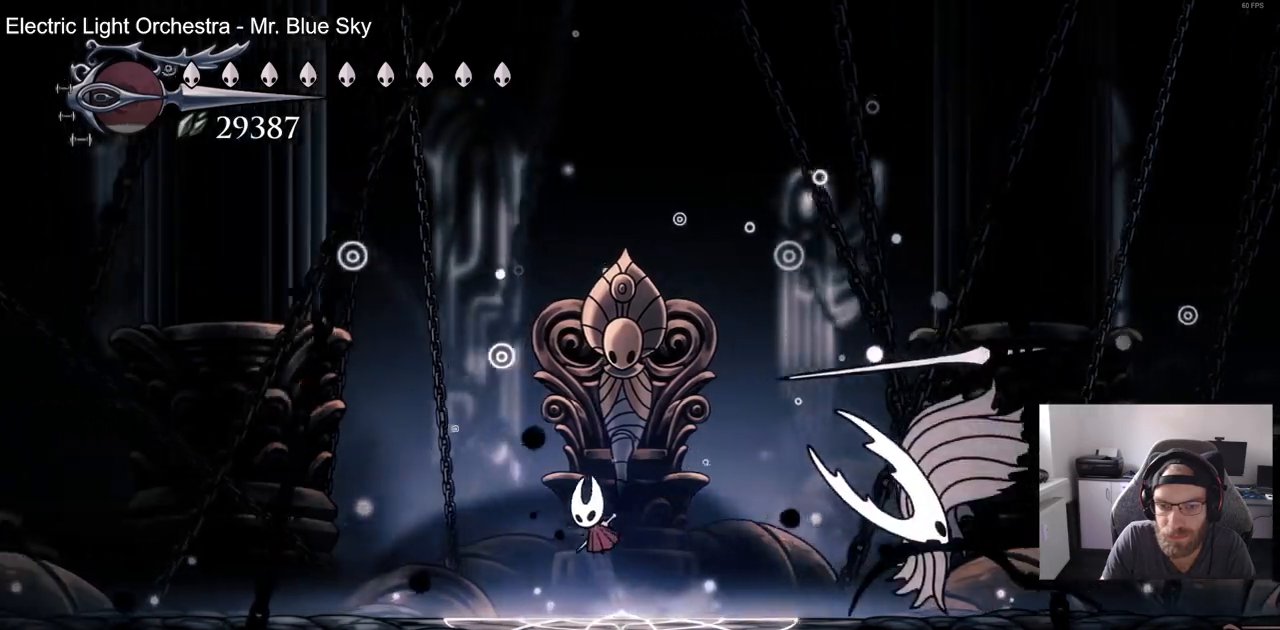
{"dt_ms": 500, "buttons": ["CROSS", "DPAD_DOWN", "DPAD_RIGHT"], "left_stick": "center", "right_stick": "center", "events": [[33, "DPAD_DOWN", "down"], [183, "DPAD_LEFT", "up"], [233, "DPAD_RIGHT", "down"], [267, "SQUARE", "down"], [467, "SQUARE", "up"]]}
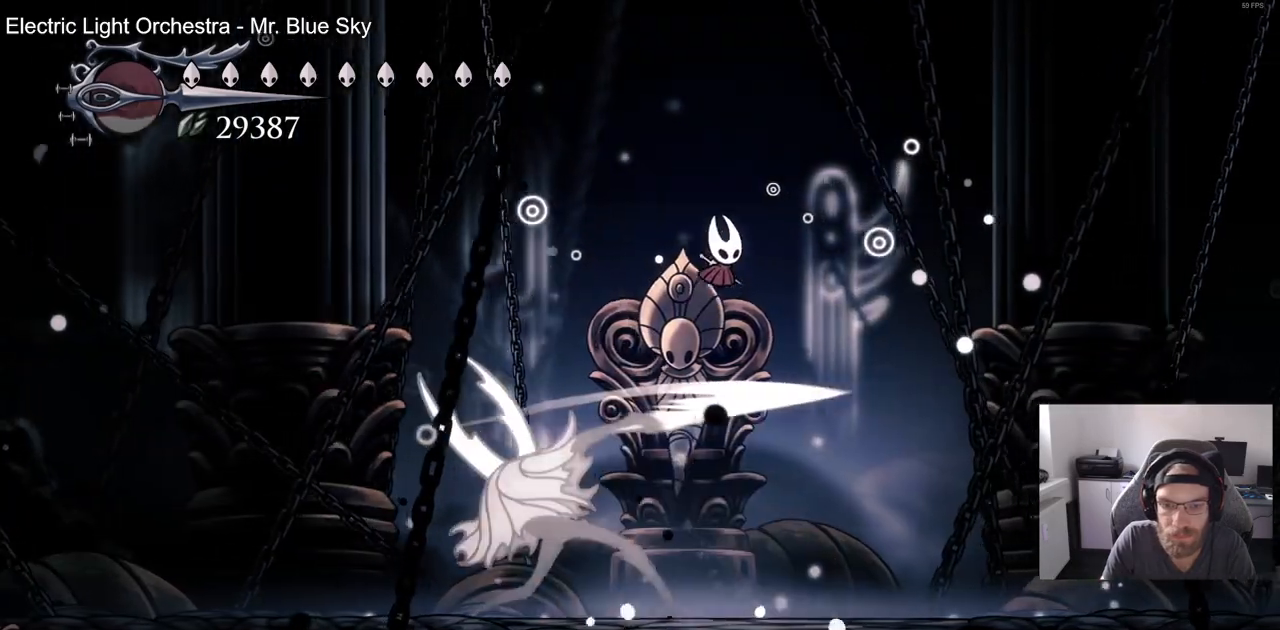
{"dt_ms": 500, "buttons": ["DPAD_LEFT"], "left_stick": "up", "right_stick": "center", "events": [[33, "CROSS", "up"], [150, "DPAD_RIGHT", "up"], [167, "DPAD_DOWN", "up"], [167, "DPAD_LEFT", "down"], [500, "left_stick", "up"]]}
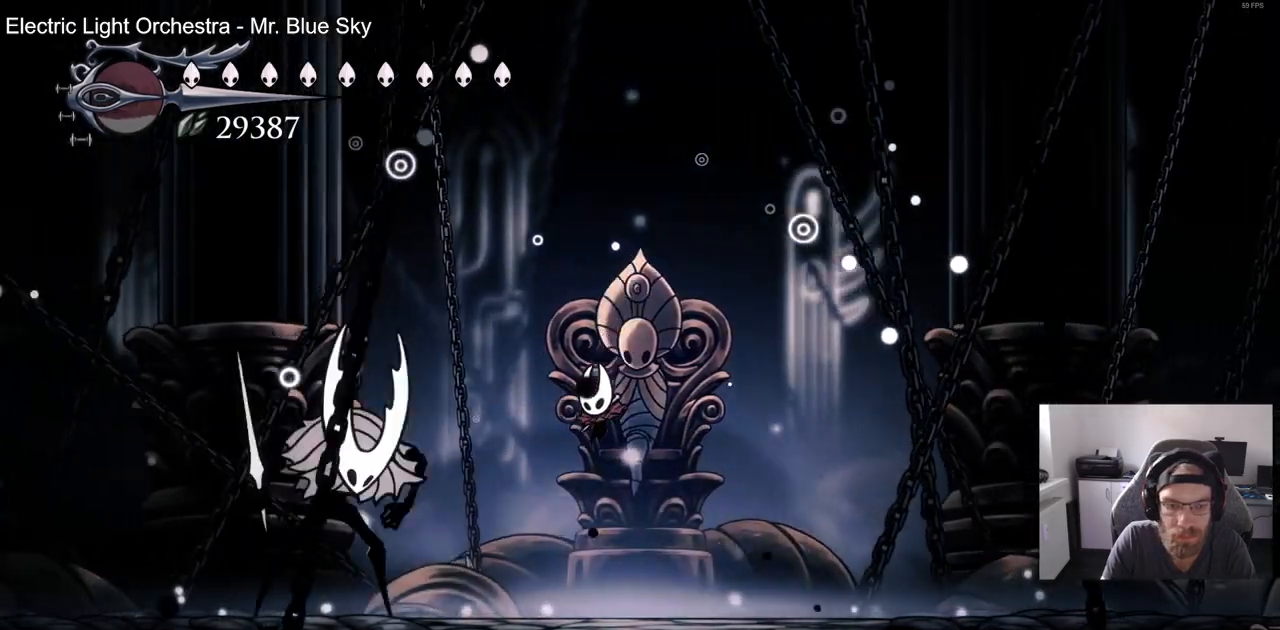
{"dt_ms": 500, "buttons": ["SQUARE", "DPAD_LEFT"], "left_stick": "up", "right_stick": "center", "events": [[50, "SQUARE", "down"], [200, "DPAD_LEFT", "up"], [267, "SQUARE", "up"], [333, "DPAD_LEFT", "down"], [400, "SQUARE", "down"]]}
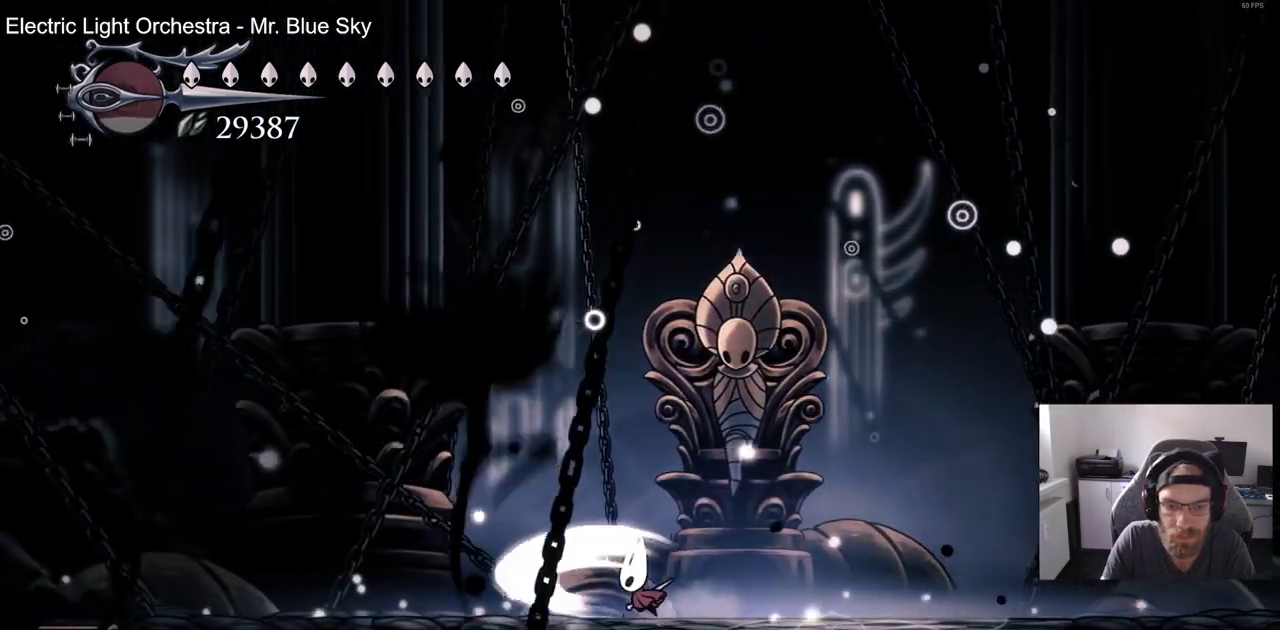
{"dt_ms": 500, "buttons": ["DPAD_RIGHT"], "left_stick": "center", "right_stick": "center", "events": [[50, "SQUARE", "up"], [67, "DPAD_LEFT", "up"], [67, "DPAD_RIGHT", "down"], [67, "left_stick", "center"]]}
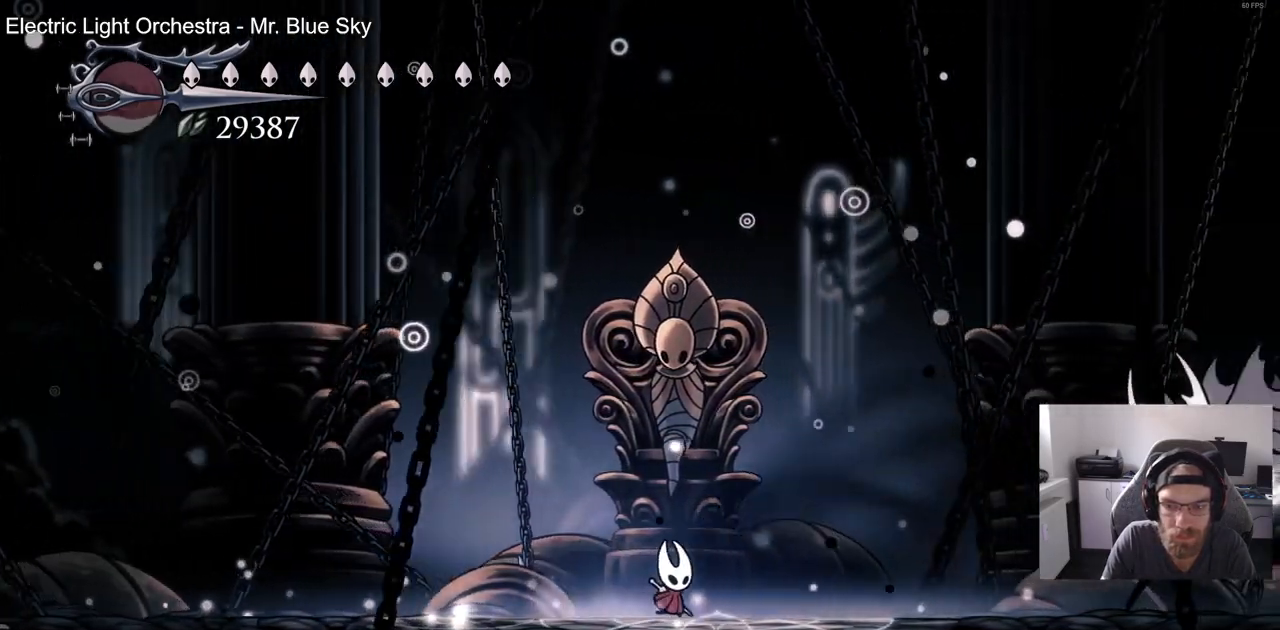
{"dt_ms": 500, "buttons": ["R2", "DPAD_RIGHT"], "left_stick": "center", "right_stick": "center", "events": [[50, "CROSS", "down"], [250, "CROSS", "up"], [367, "R2", "down"]]}
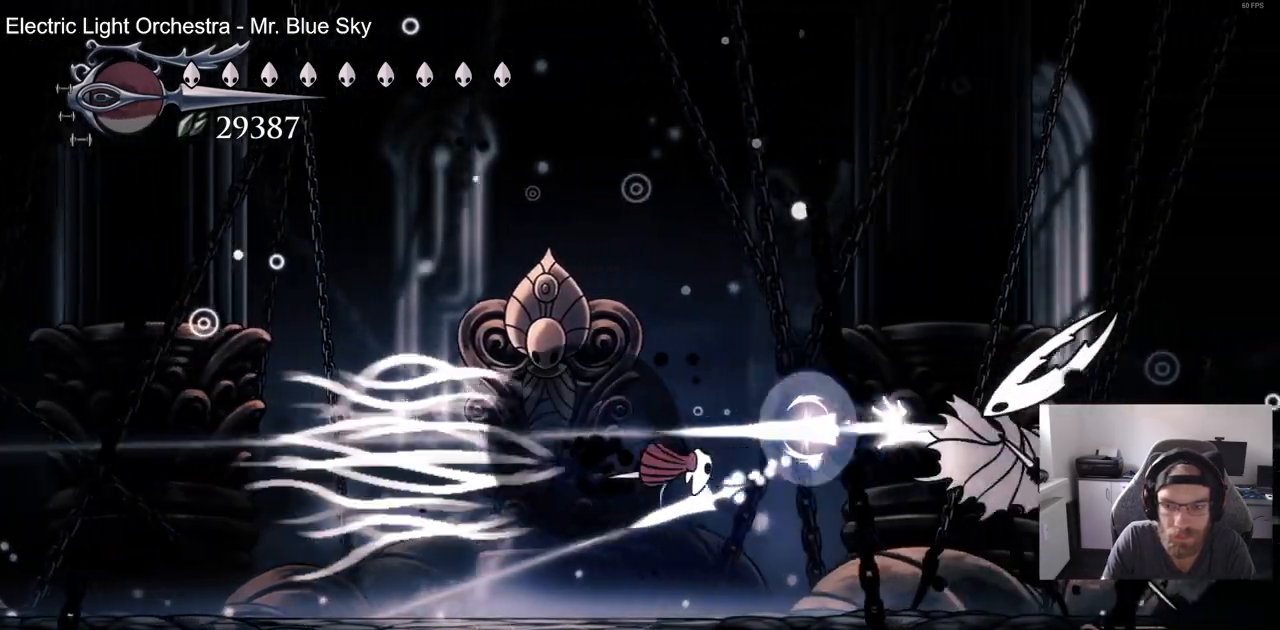
{"dt_ms": 500, "buttons": ["SQUARE", "DPAD_RIGHT"], "left_stick": "center", "right_stick": "center", "events": [[50, "R2", "up"], [133, "SQUARE", "down"], [300, "SQUARE", "up"], [500, "SQUARE", "down"]]}
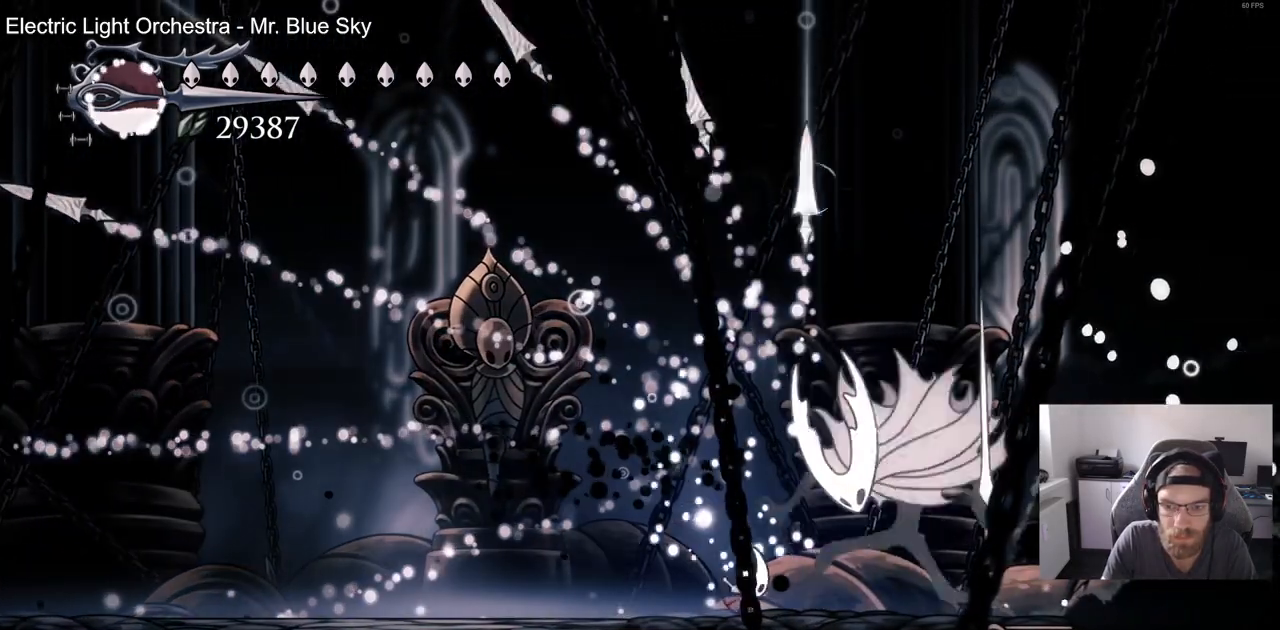
{"dt_ms": 500, "buttons": ["DPAD_RIGHT"], "left_stick": "center", "right_stick": "center", "events": [[150, "SQUARE", "up"], [367, "SQUARE", "down"], [483, "SQUARE", "up"]]}